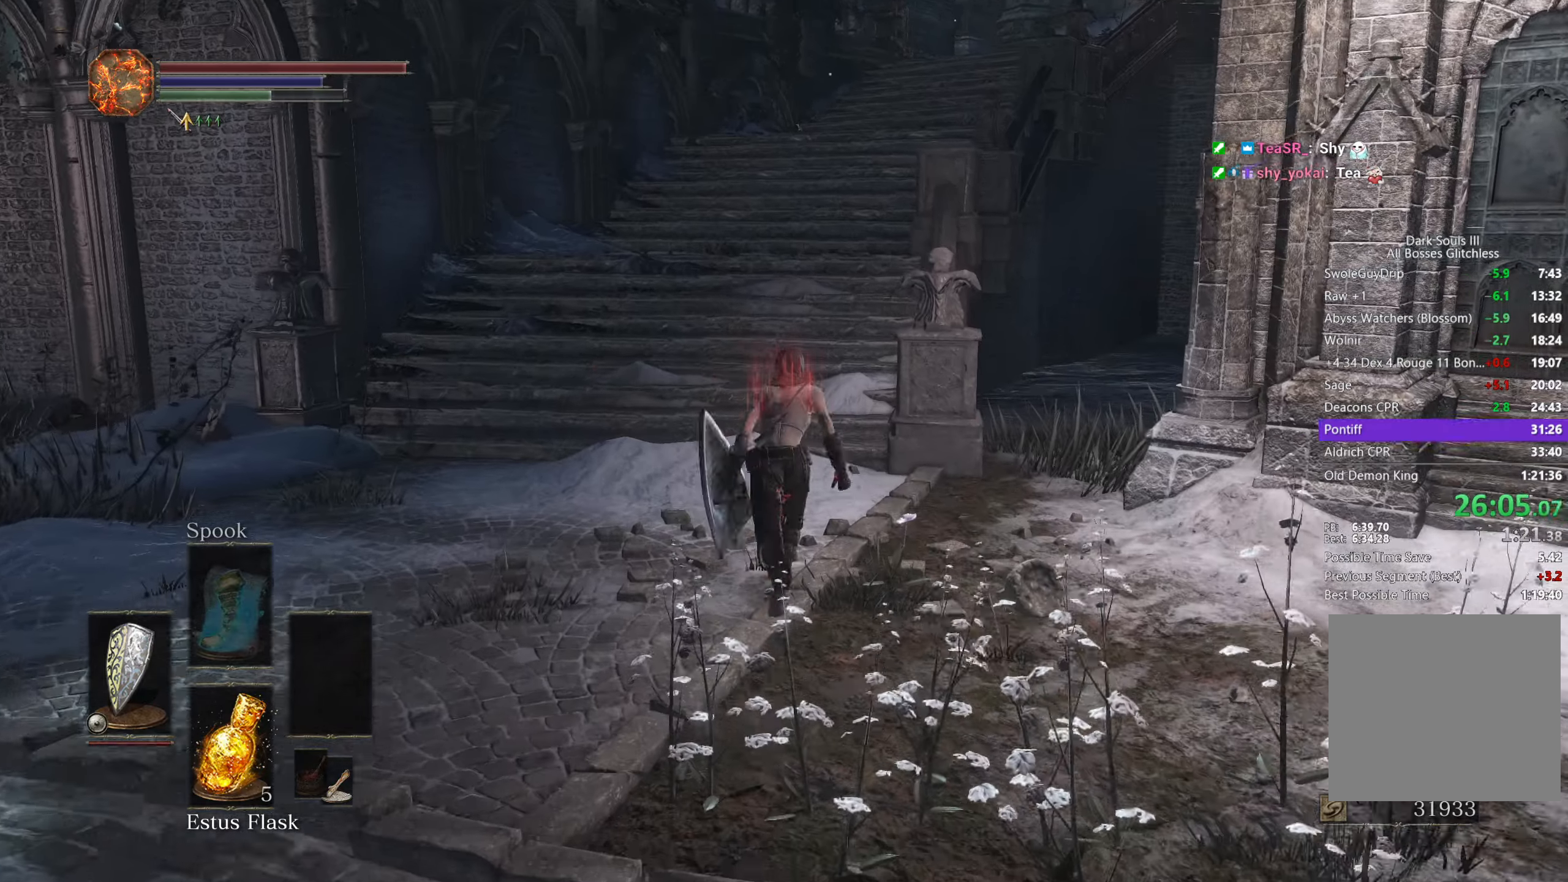
Gameplay with a controller (Xbox layout); each line is a JSON object with the inputs held at the frame after it. "button_events" lists button changes between this image and that frame as [ms after this image, input, new state], when the widget could be followed in between (sticks are given only as held states). Not read: L1 START.
{"buttons": ["B"], "left_stick": "up", "right_stick": "down-right", "button_events": []}
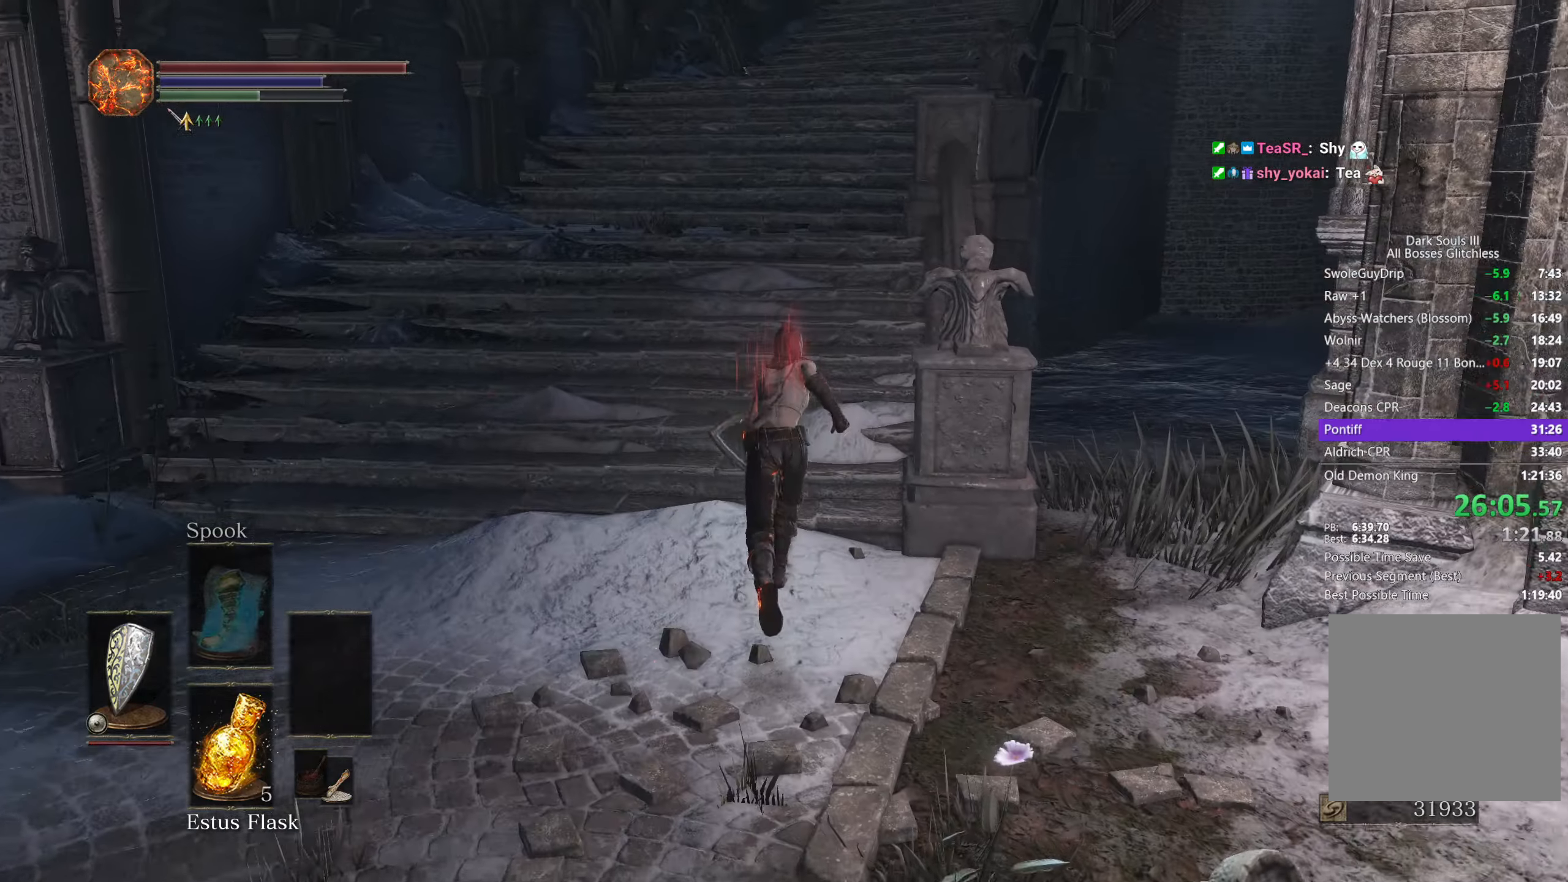
{"buttons": ["B"], "left_stick": "up", "right_stick": "down-right", "button_events": []}
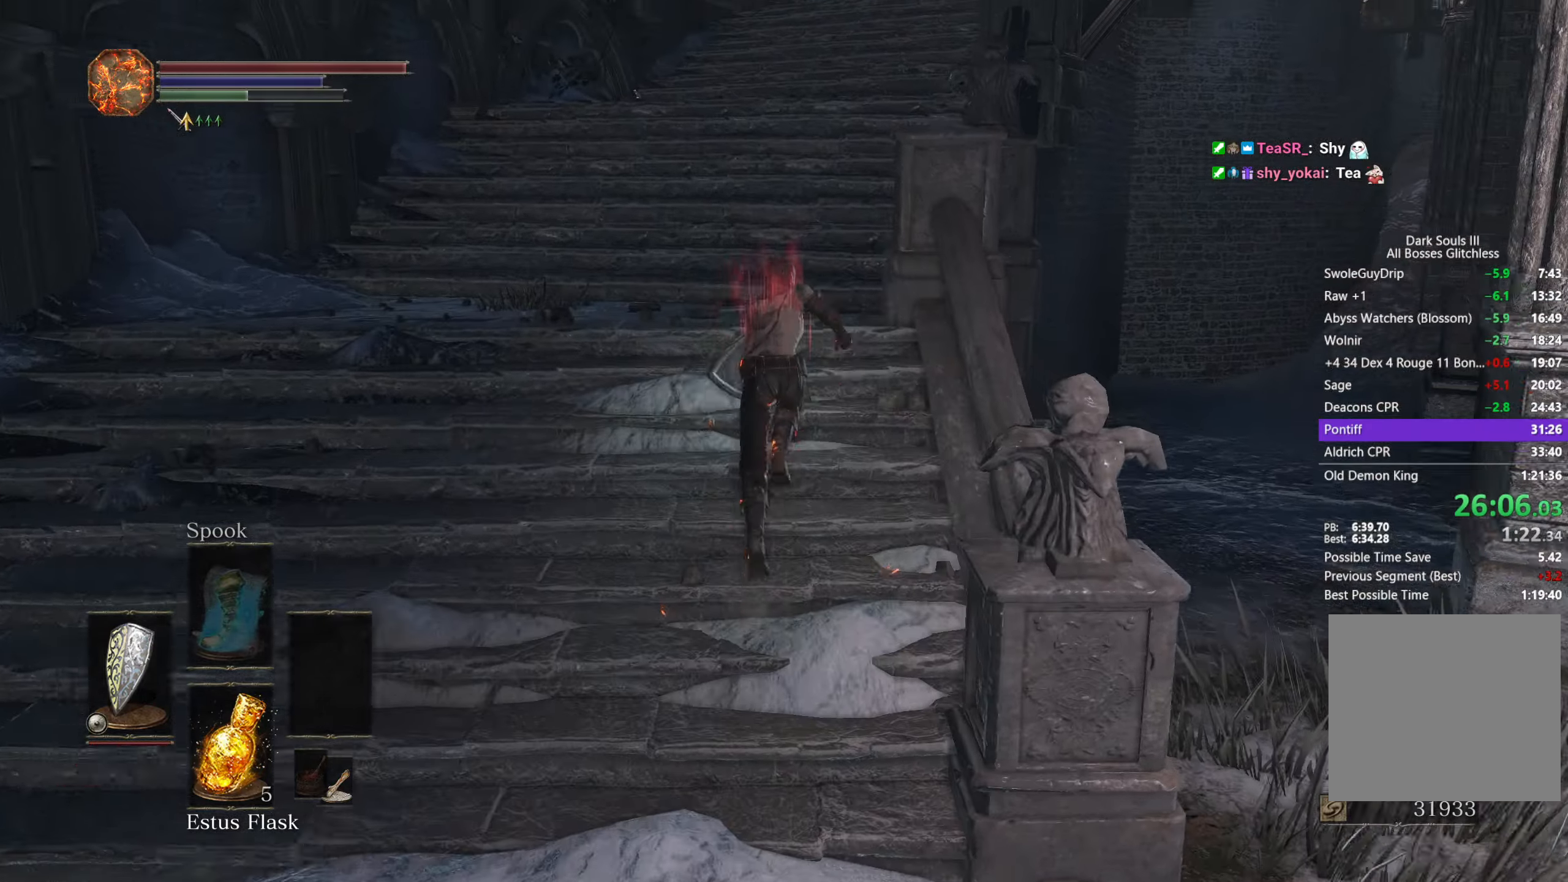
{"buttons": ["B"], "left_stick": "up", "right_stick": "down-right", "button_events": []}
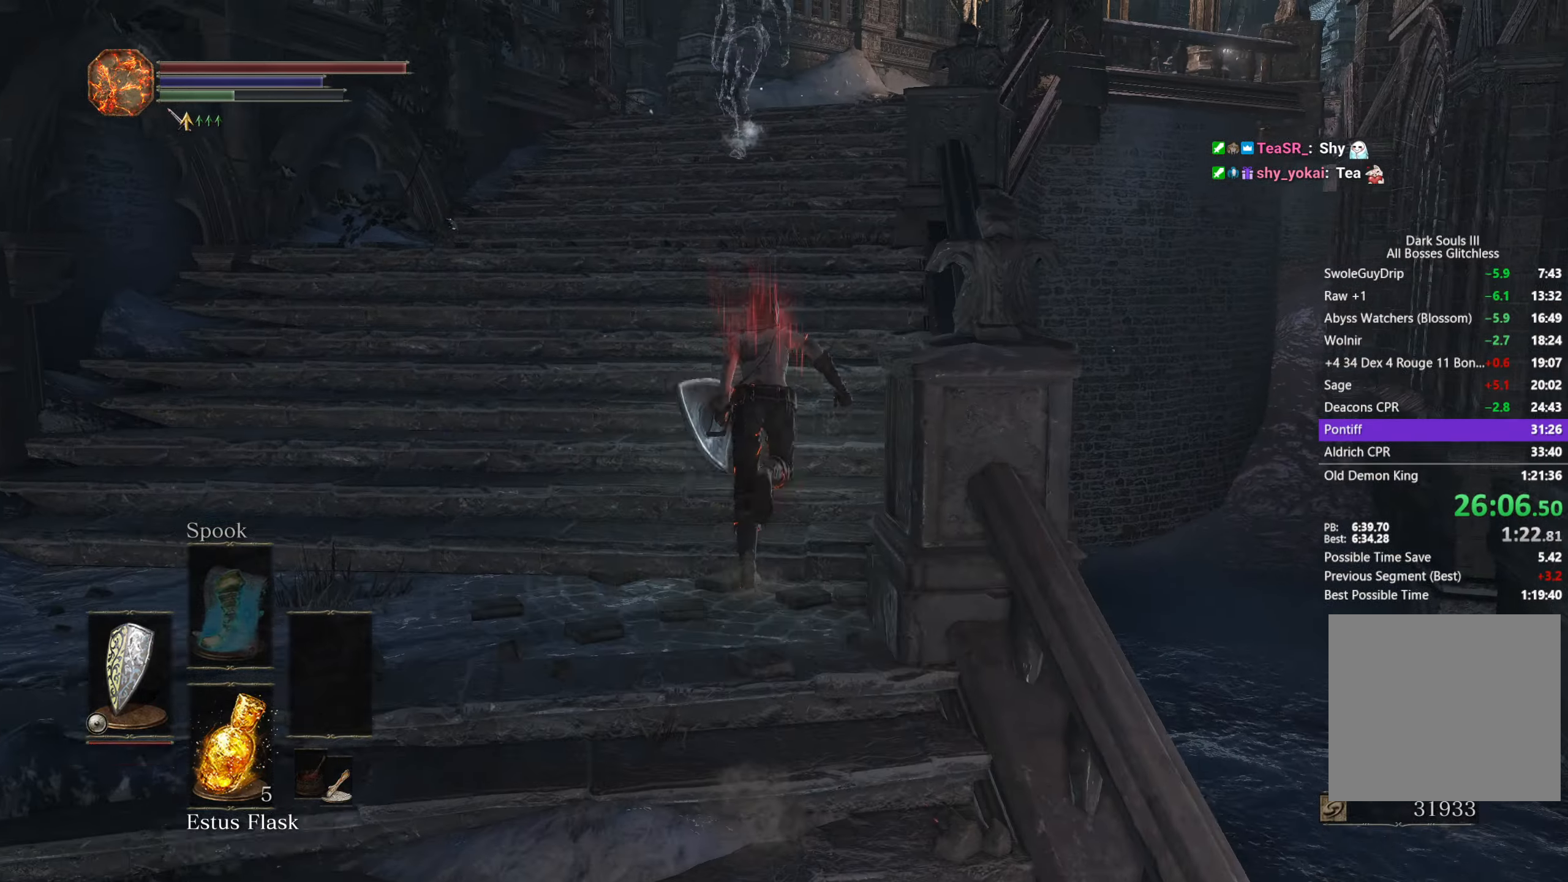
{"buttons": ["B"], "left_stick": "up", "right_stick": "down-right", "button_events": []}
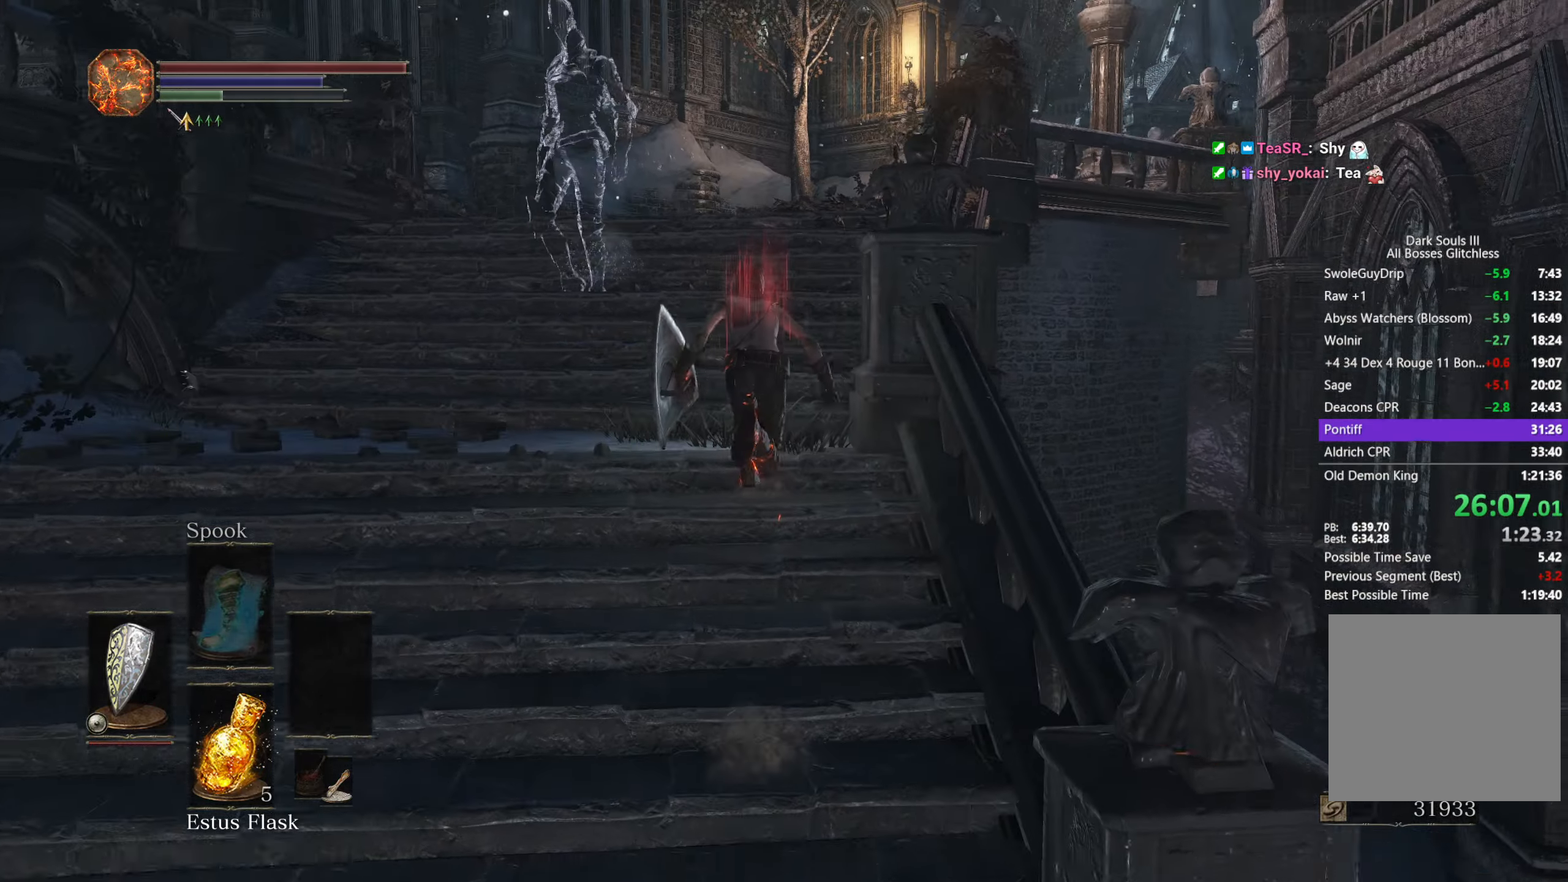
{"buttons": ["B"], "left_stick": "up", "right_stick": "down-right", "button_events": []}
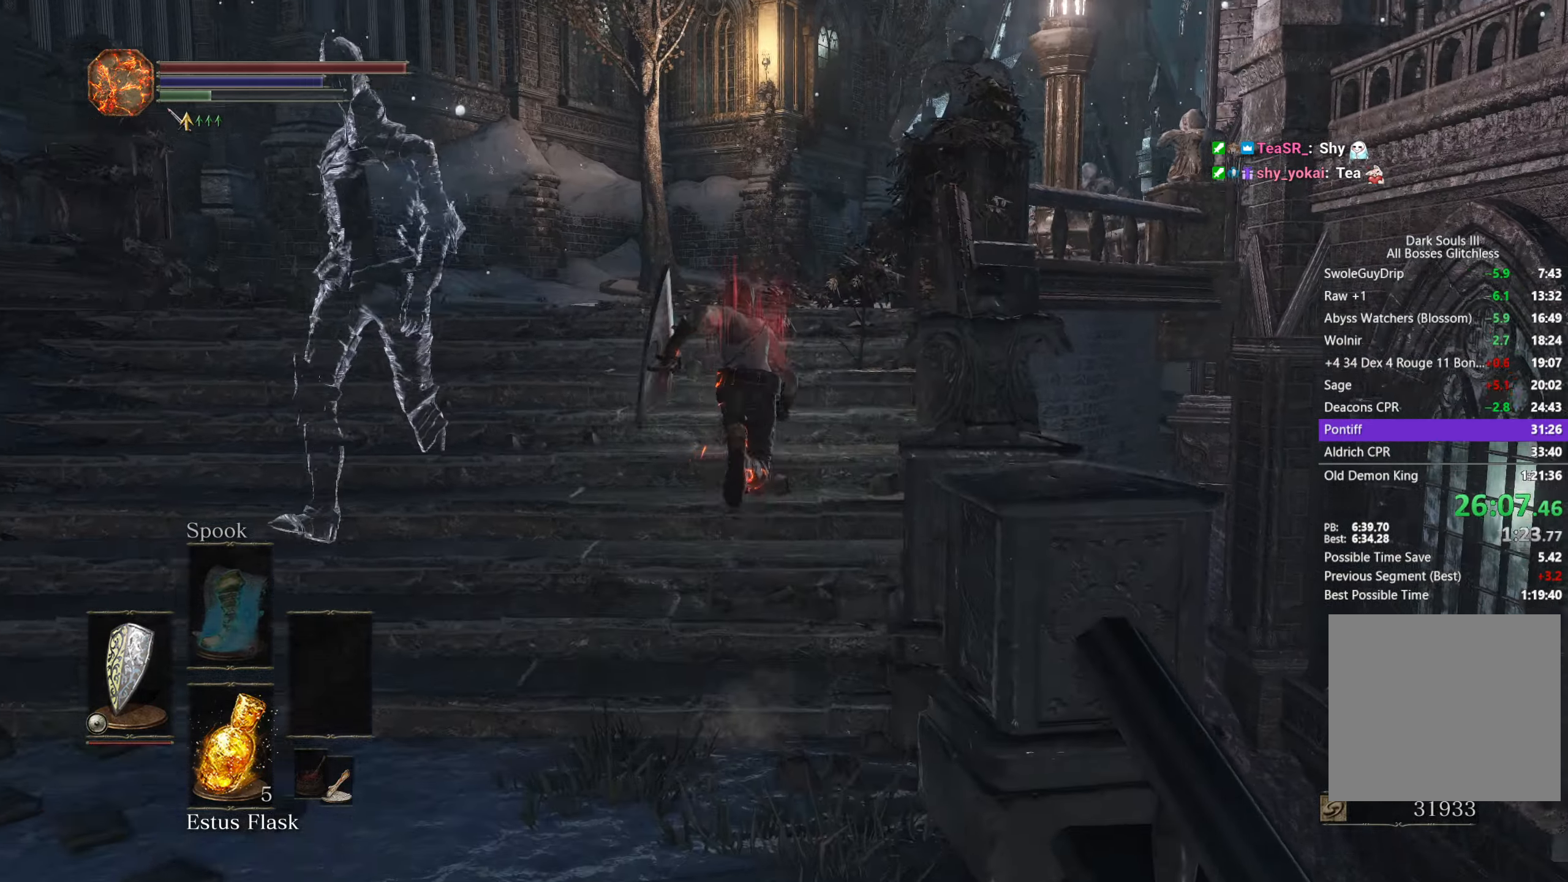
{"buttons": ["B"], "left_stick": "up", "right_stick": "down-right", "button_events": []}
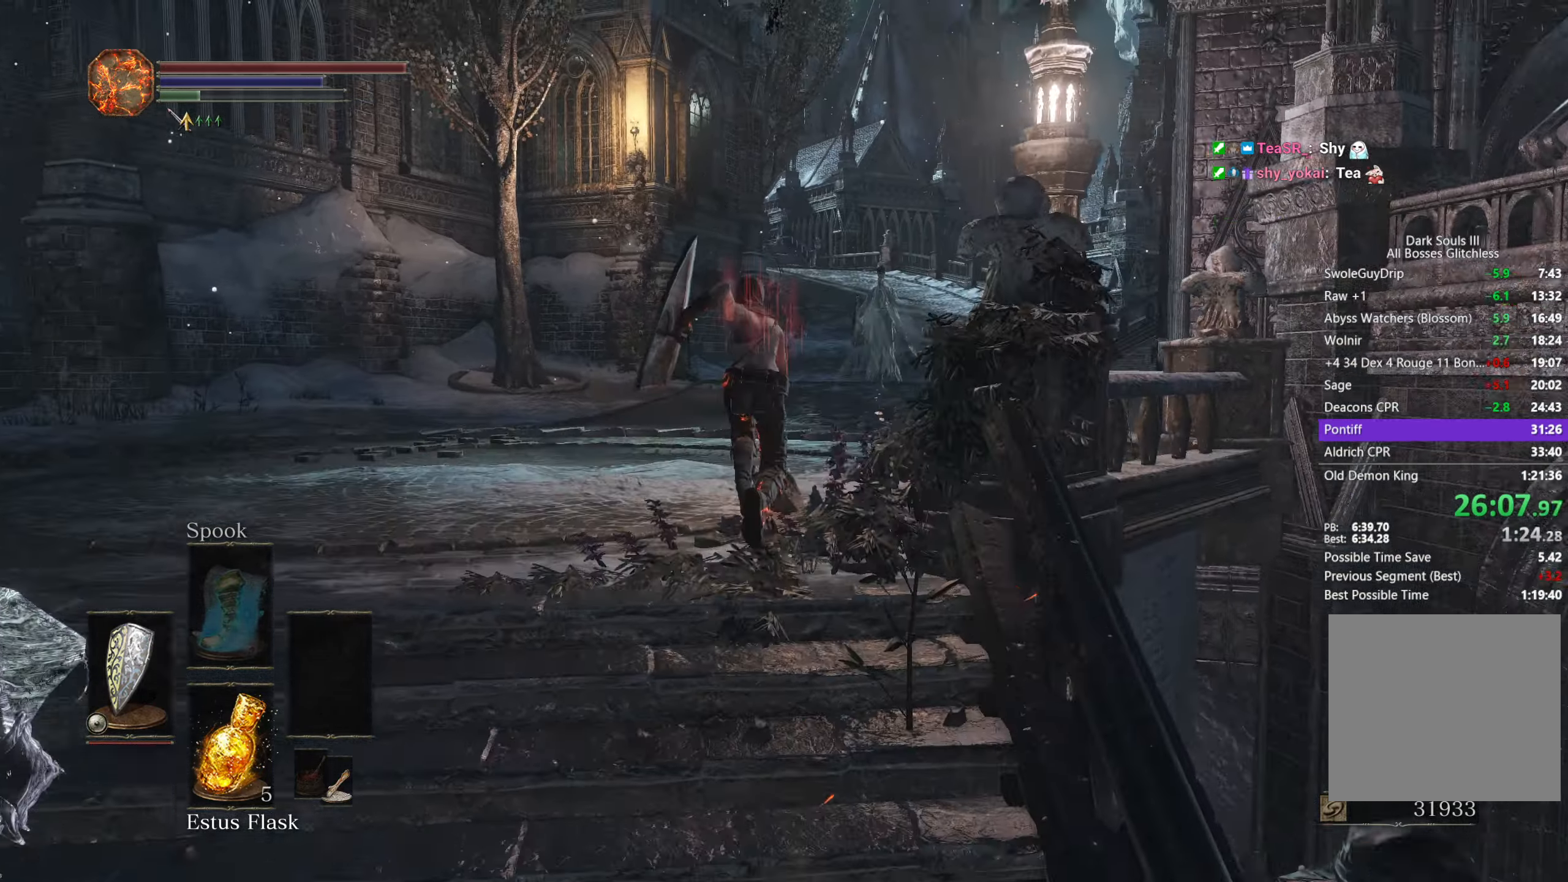
{"buttons": ["B"], "left_stick": "up", "right_stick": "down", "button_events": []}
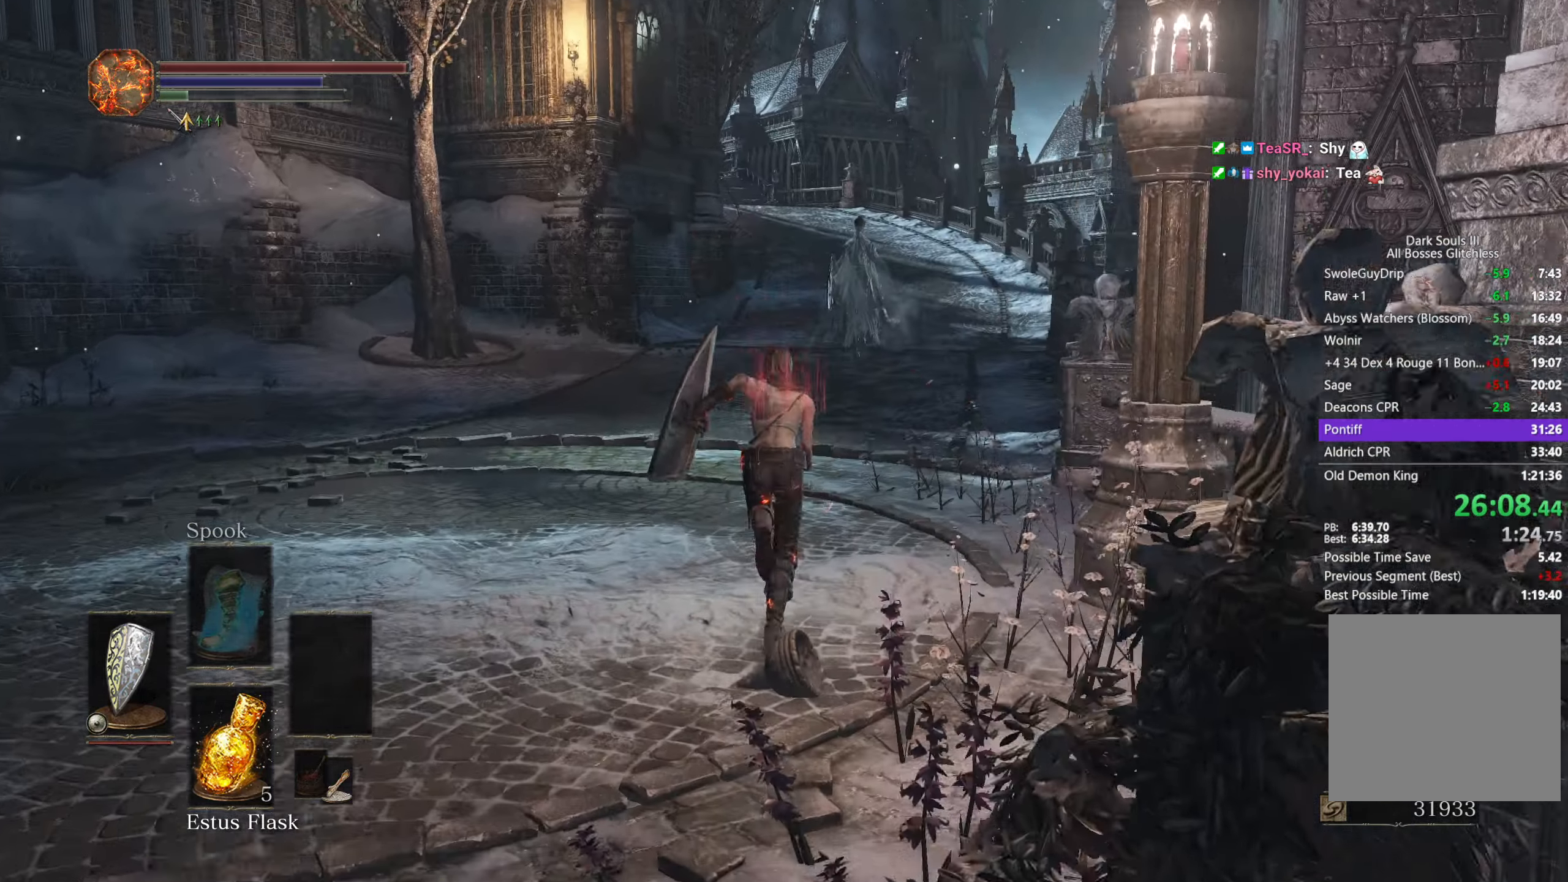
{"buttons": [], "left_stick": "up", "right_stick": "down", "button_events": [[117, "B", "up"]]}
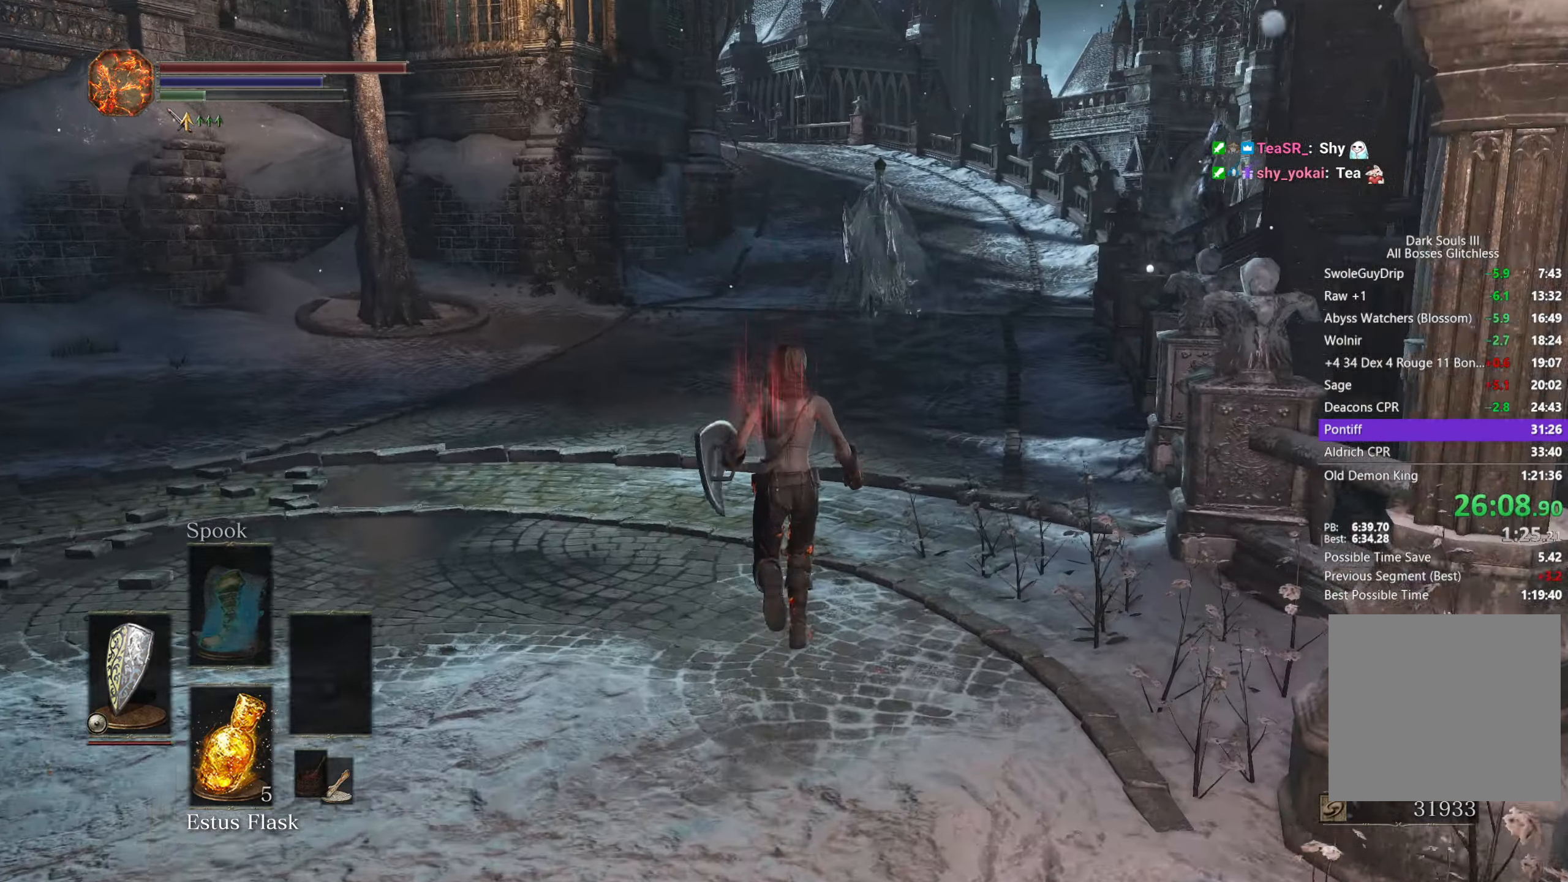
{"buttons": [], "left_stick": "up", "right_stick": "down", "button_events": []}
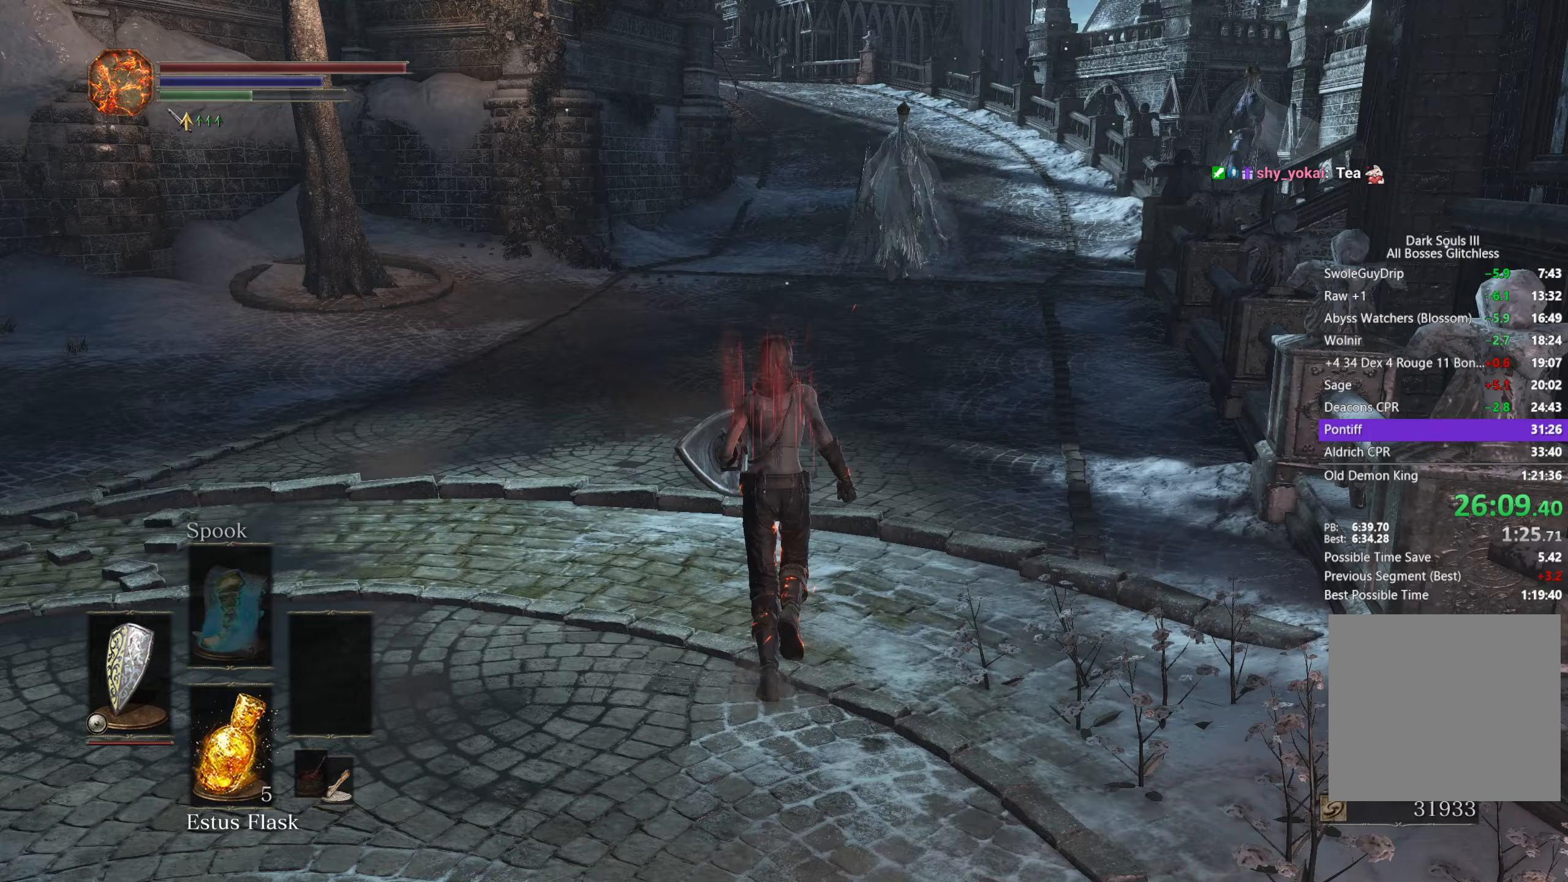
{"buttons": ["B"], "left_stick": "up", "right_stick": "down", "button_events": [[217, "B", "down"]]}
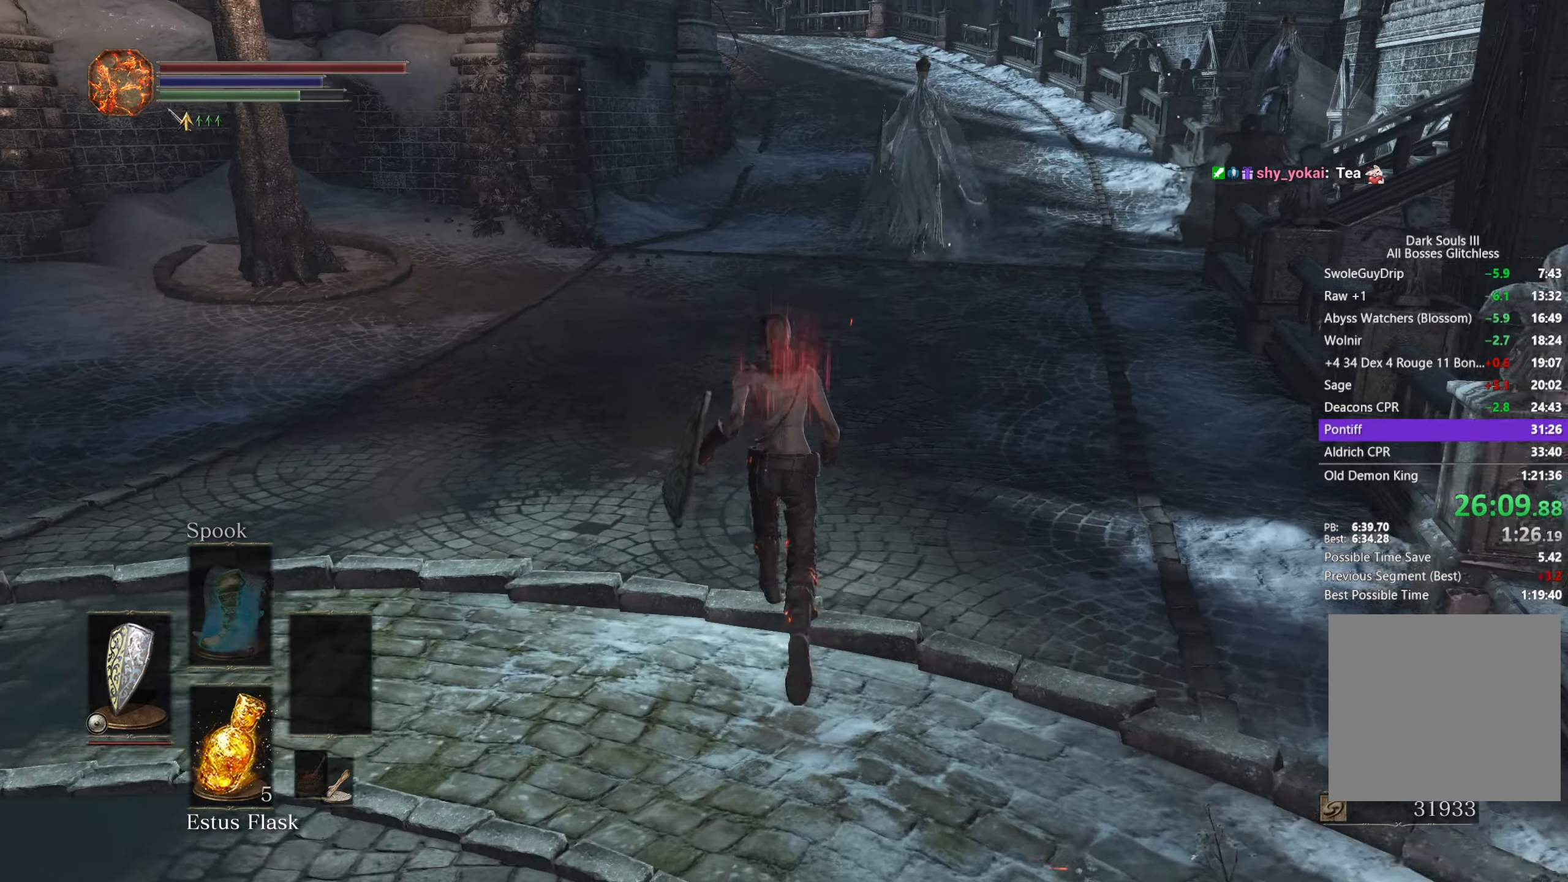
{"buttons": ["B"], "left_stick": "up", "right_stick": "down", "button_events": []}
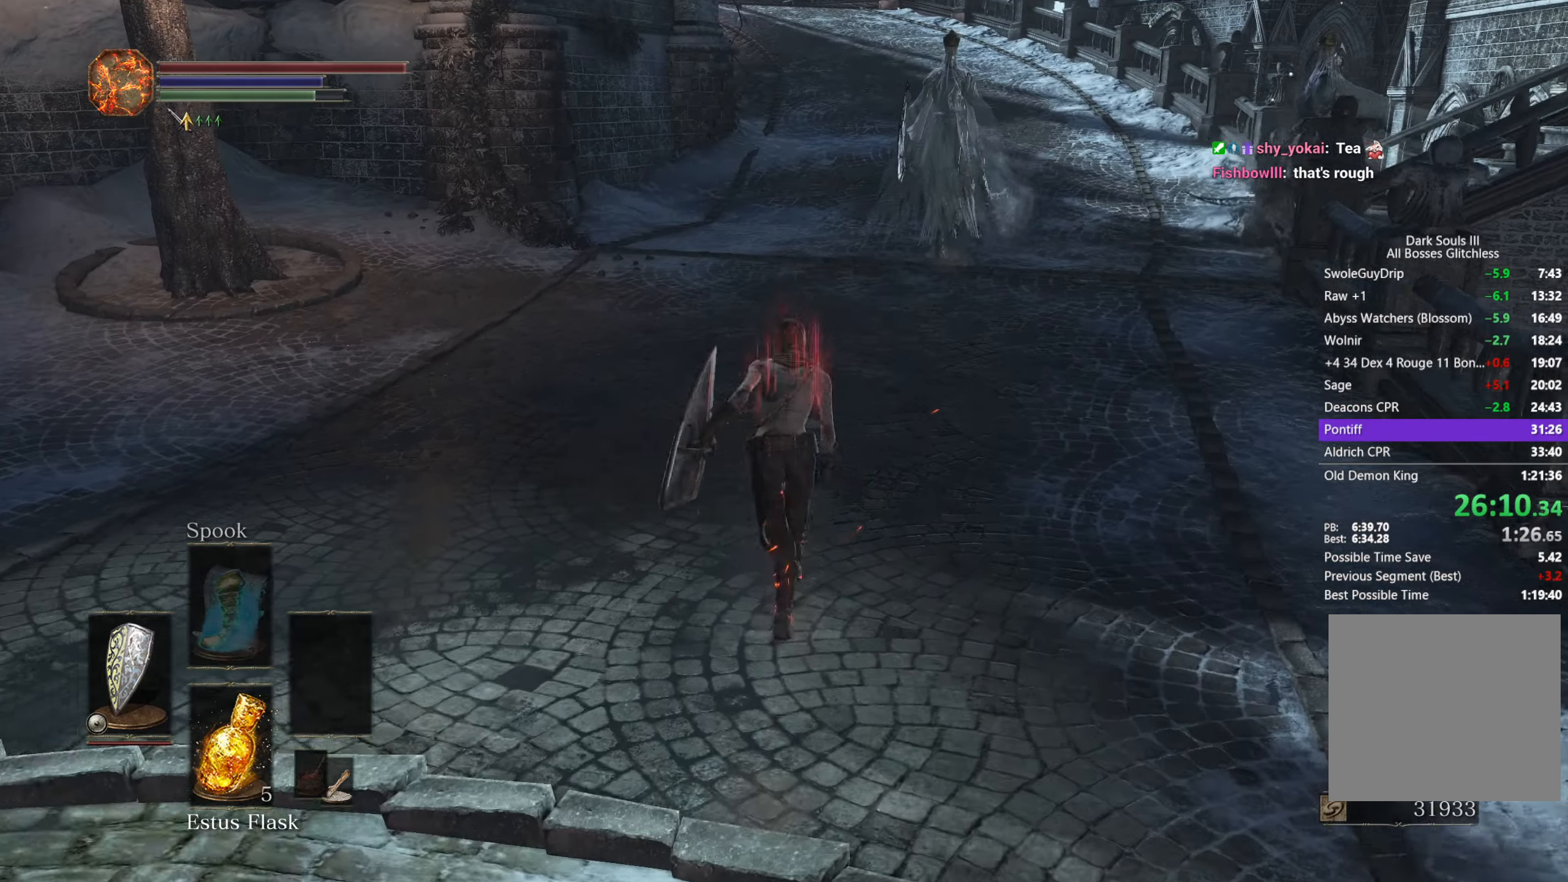
{"buttons": ["B"], "left_stick": "up", "right_stick": "center", "button_events": []}
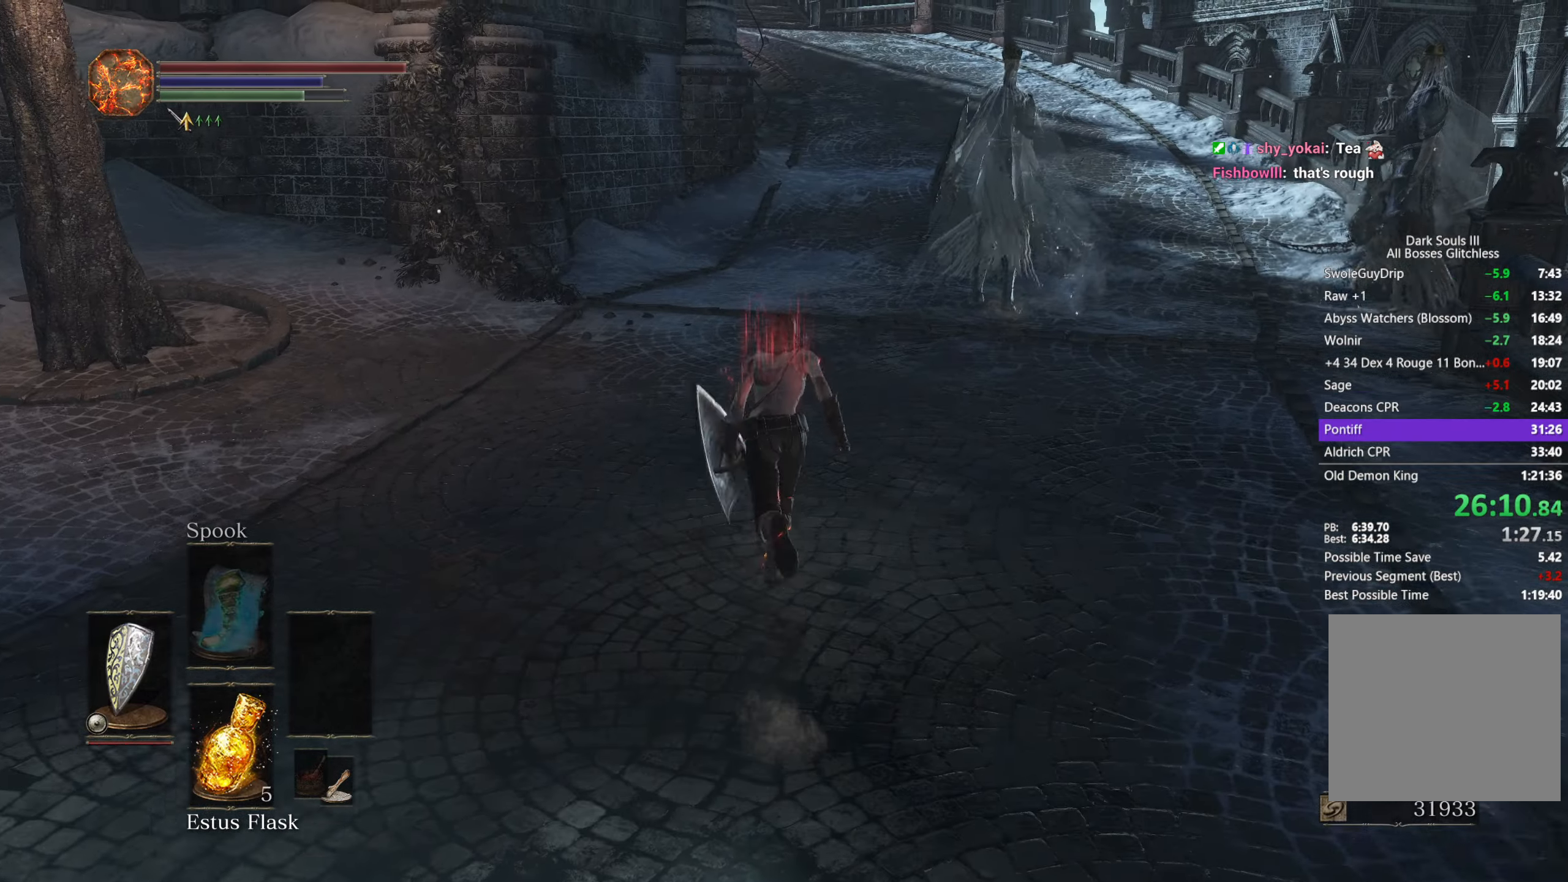
{"buttons": ["B"], "left_stick": "up", "right_stick": "center", "button_events": []}
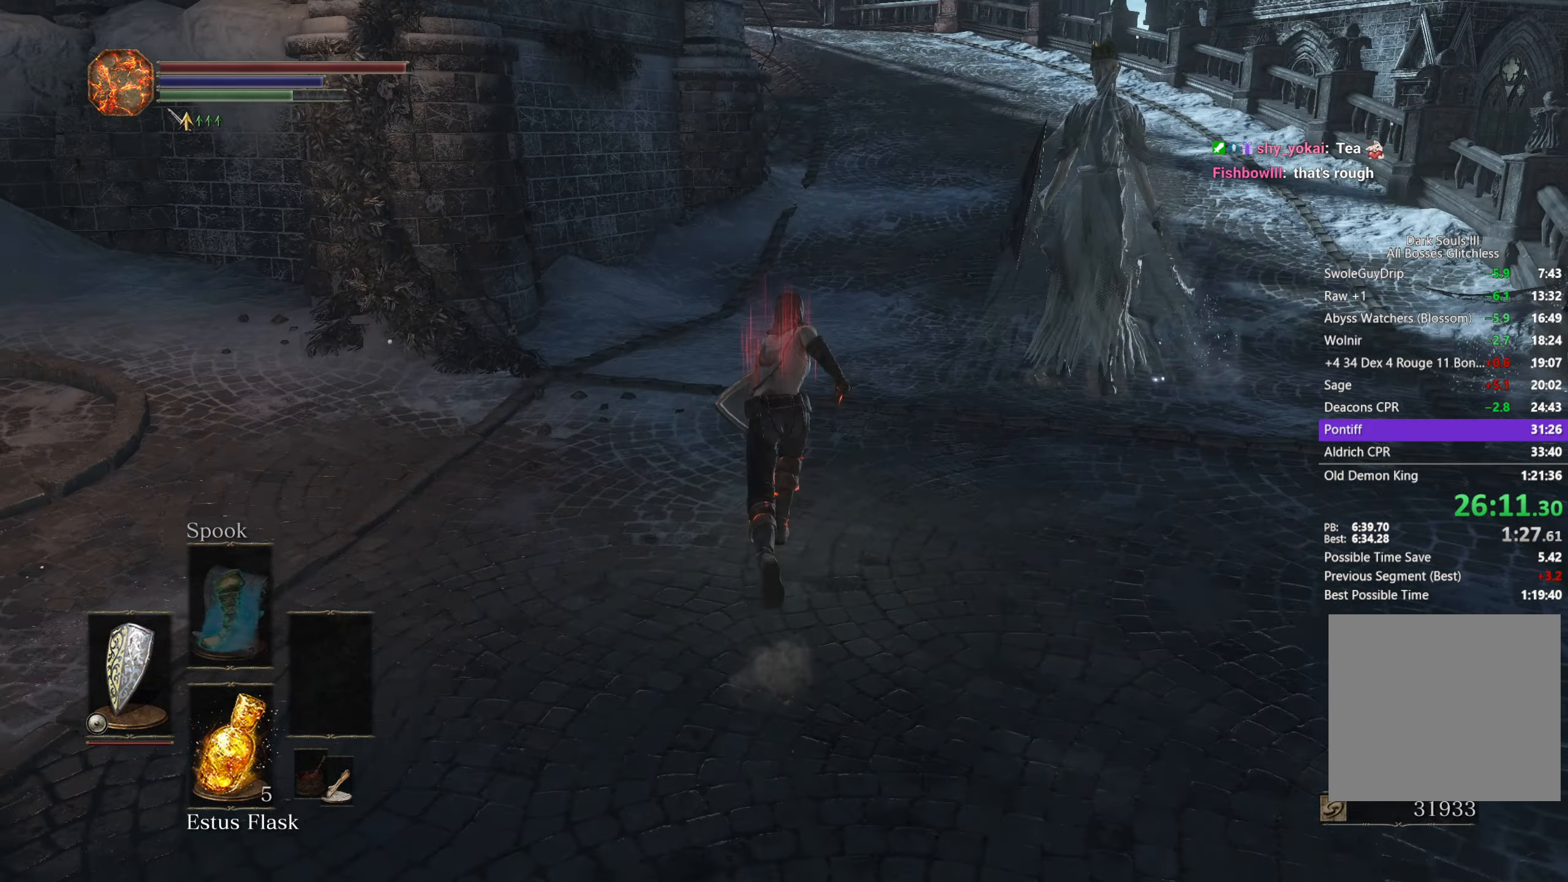
{"buttons": ["B"], "left_stick": "up", "right_stick": "center", "button_events": []}
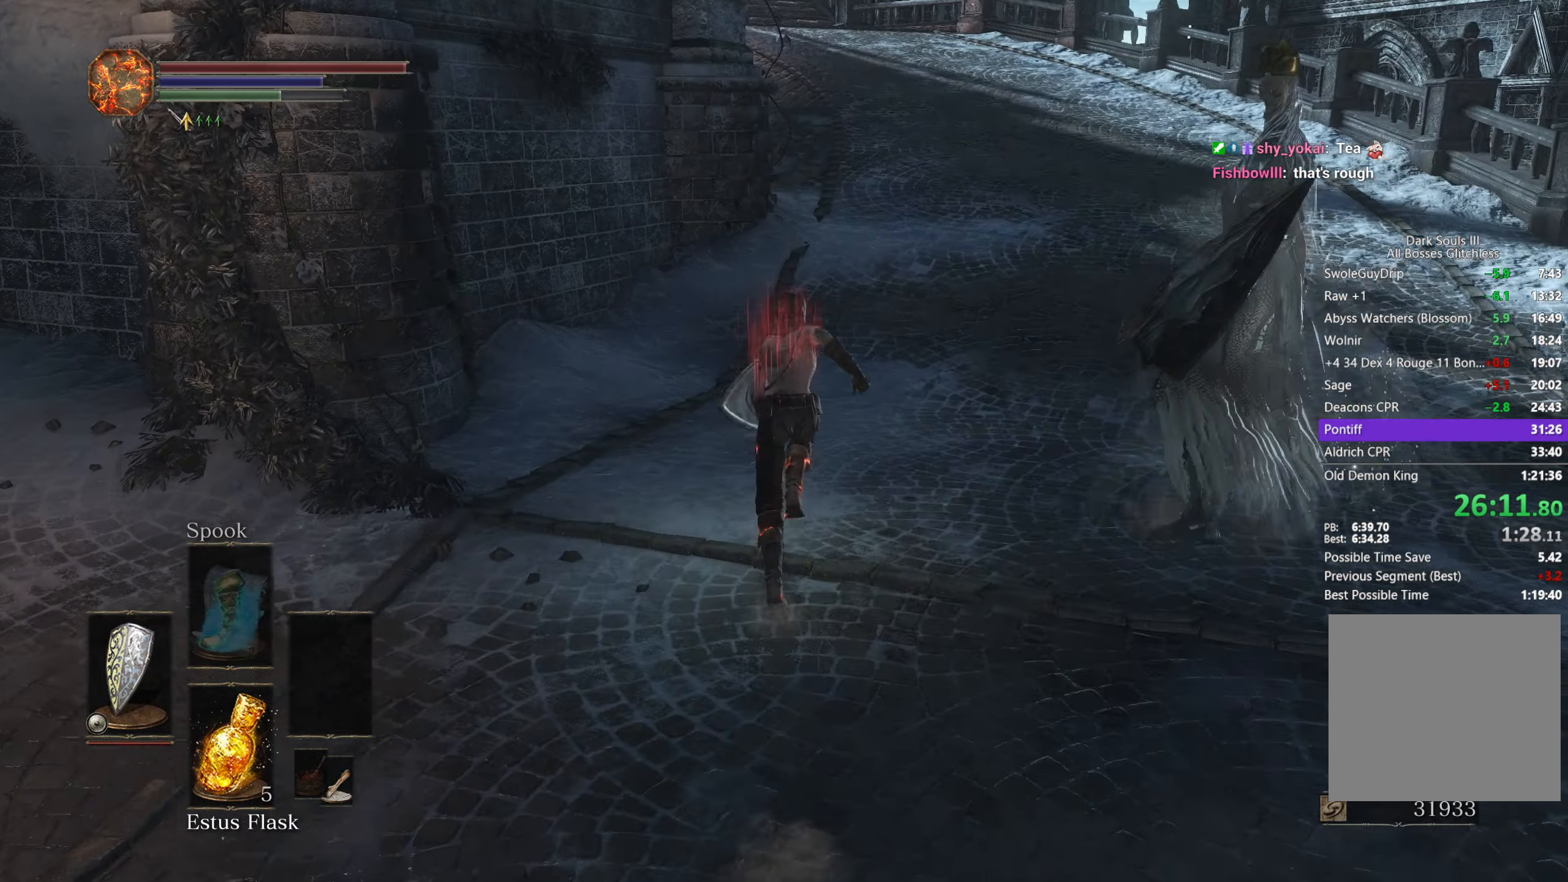
{"buttons": ["B"], "left_stick": "up", "right_stick": "center", "button_events": []}
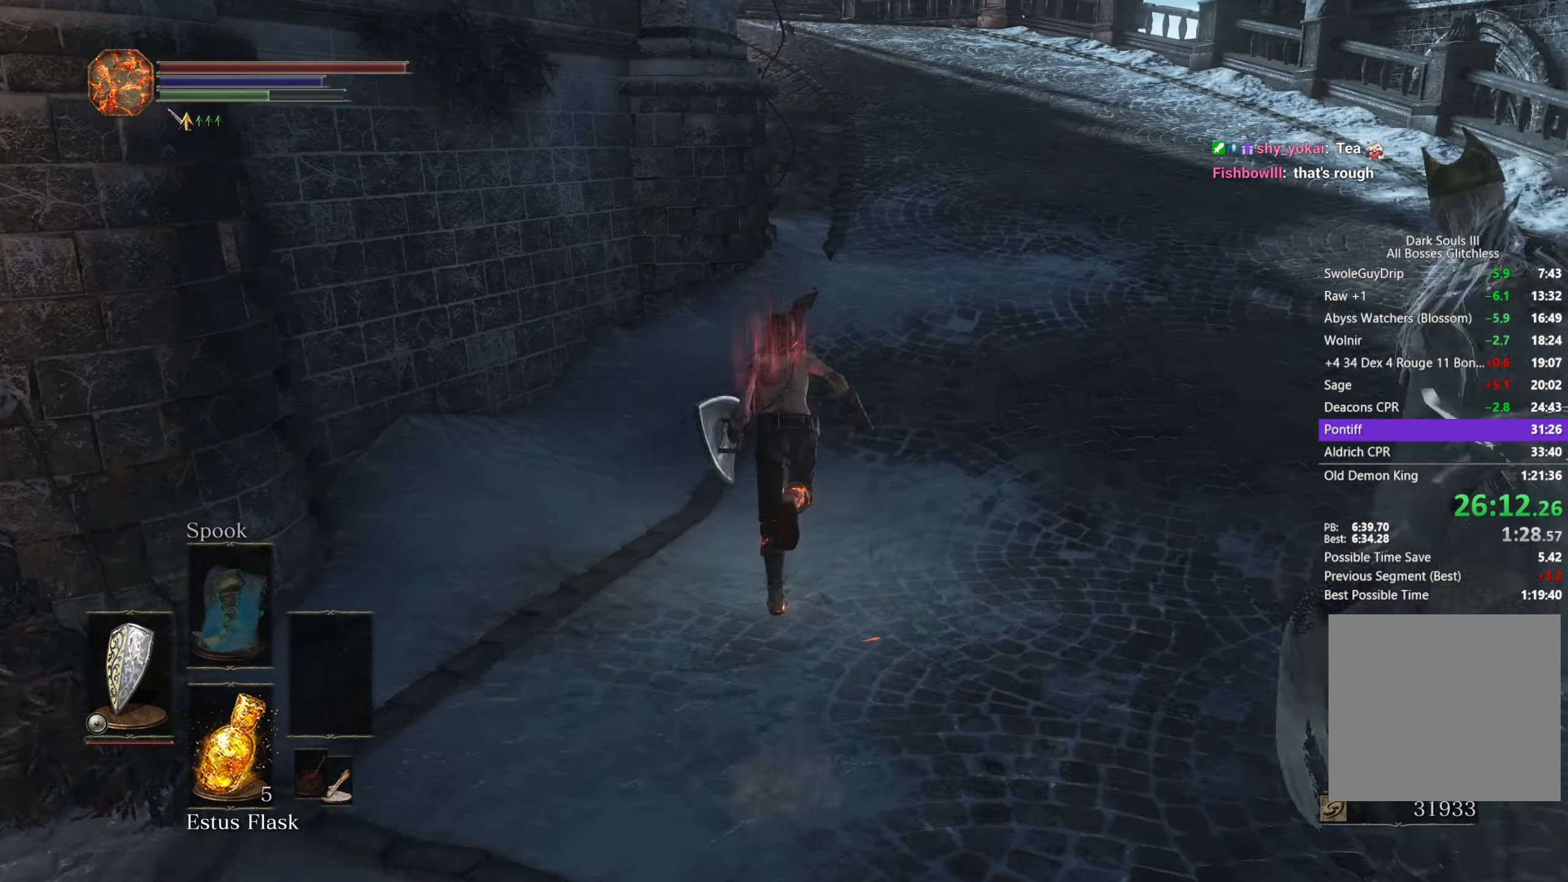
{"buttons": ["B"], "left_stick": "up", "right_stick": "down-left", "button_events": []}
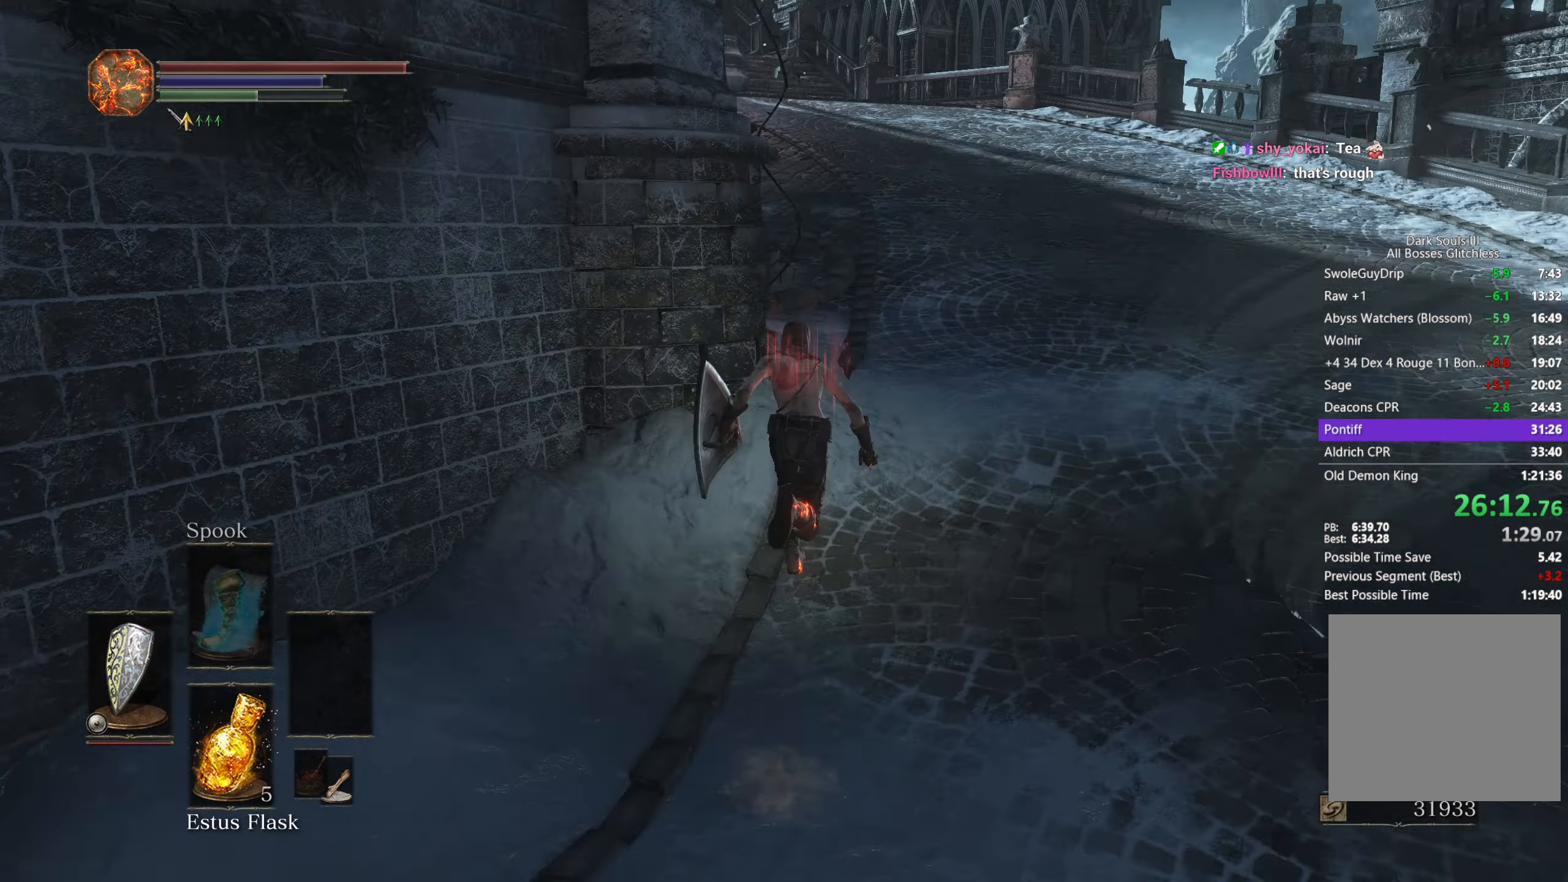
{"buttons": ["B"], "left_stick": "up", "right_stick": "down-left", "button_events": []}
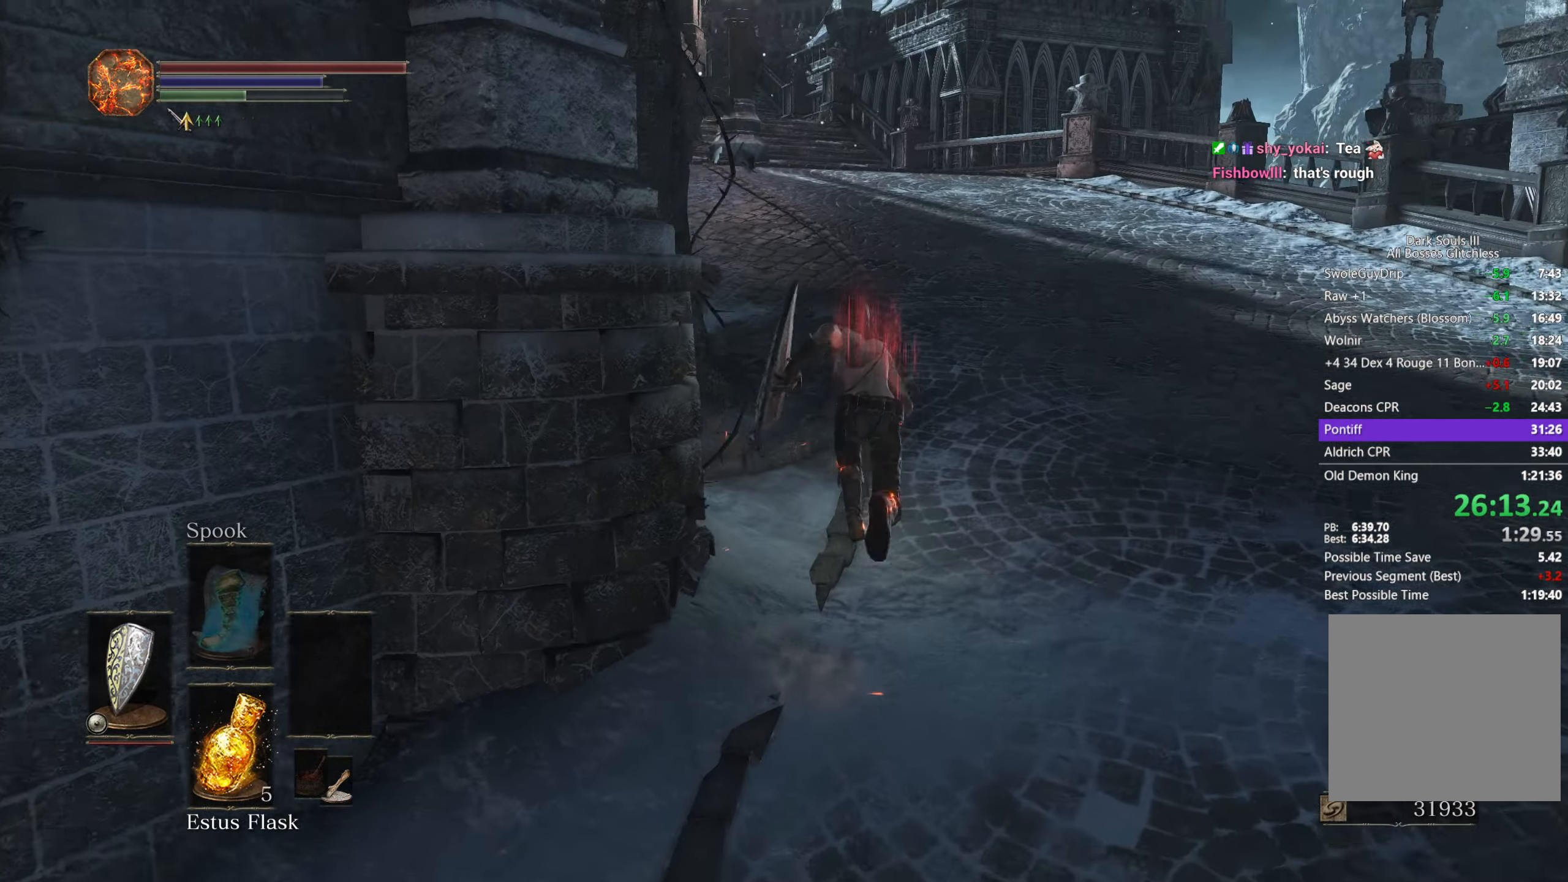
{"buttons": ["B"], "left_stick": "up", "right_stick": "down-left", "button_events": []}
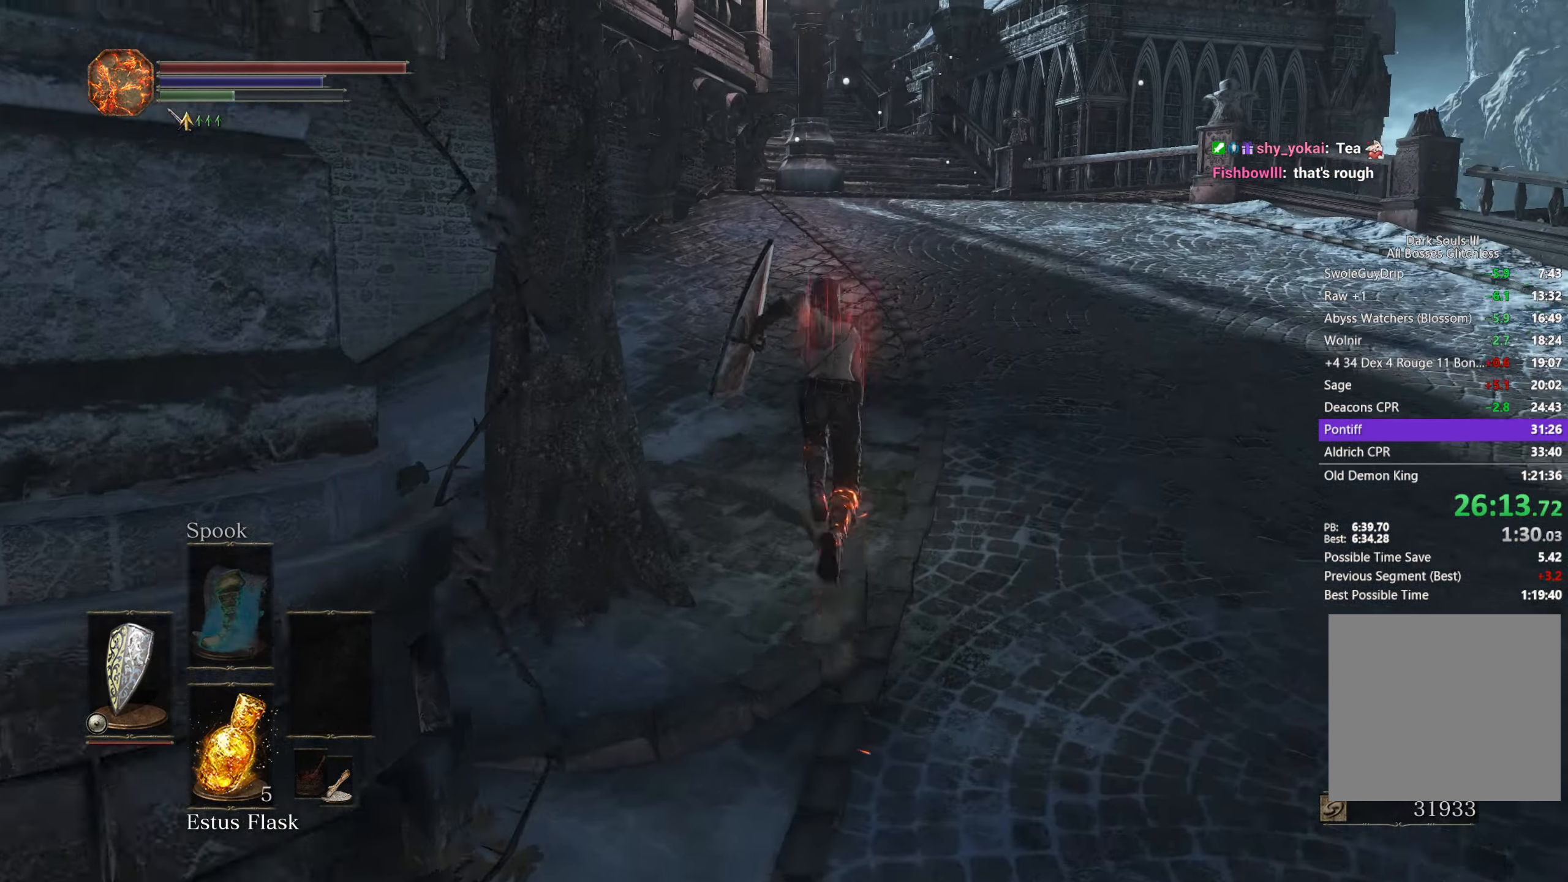
{"buttons": ["B"], "left_stick": "up", "right_stick": "down-left", "button_events": []}
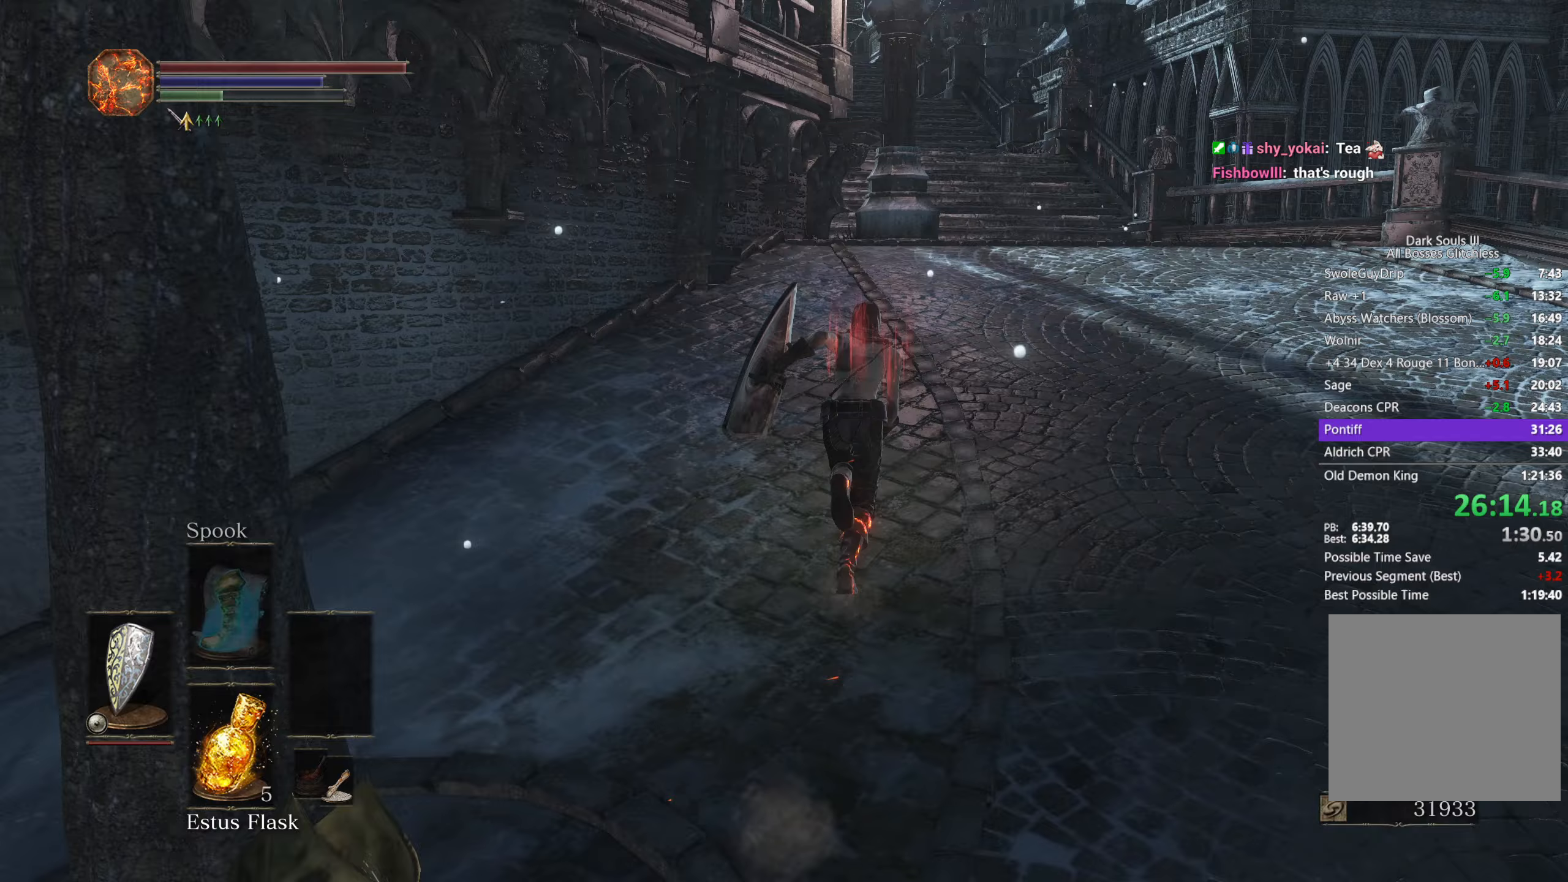
{"buttons": ["B"], "left_stick": "up", "right_stick": "down-left", "button_events": []}
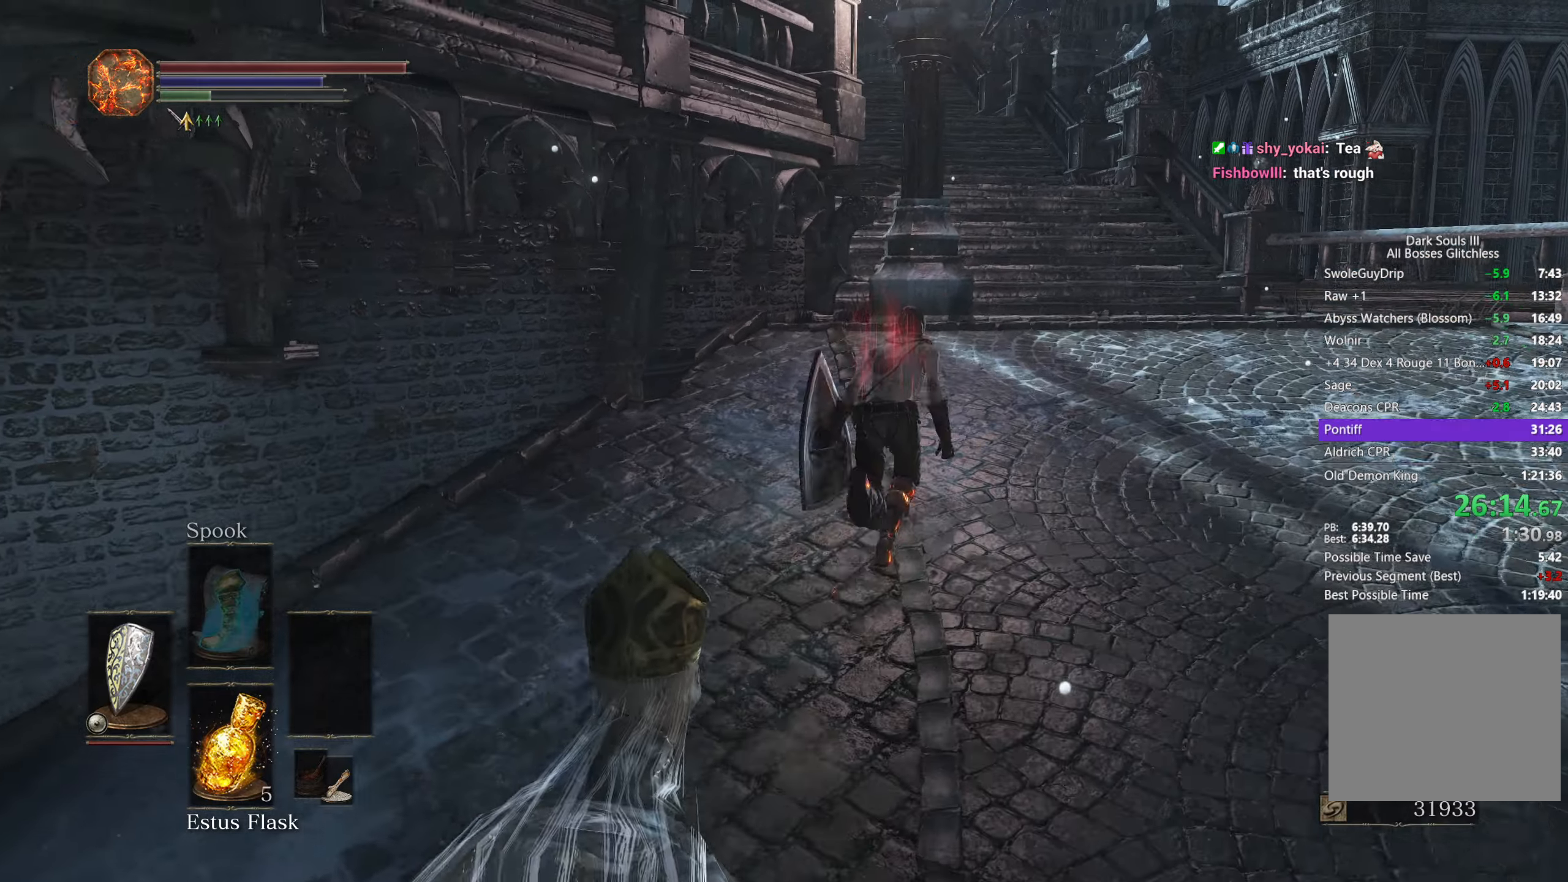
{"buttons": ["B"], "left_stick": "up-right", "right_stick": "down-left", "button_events": []}
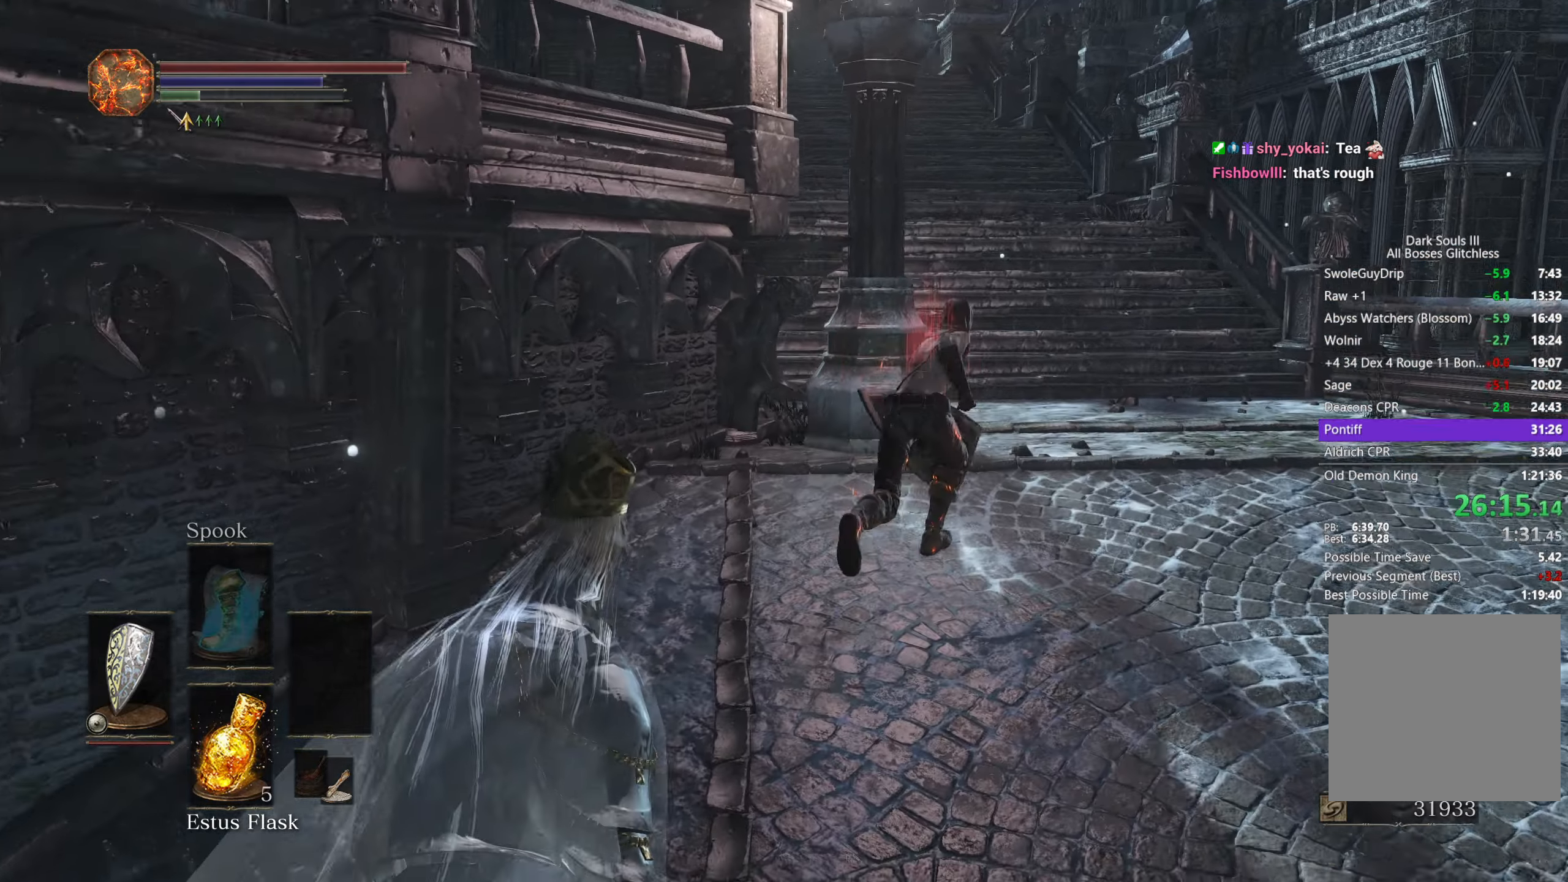
{"buttons": ["B"], "left_stick": "up", "right_stick": "down-left", "button_events": []}
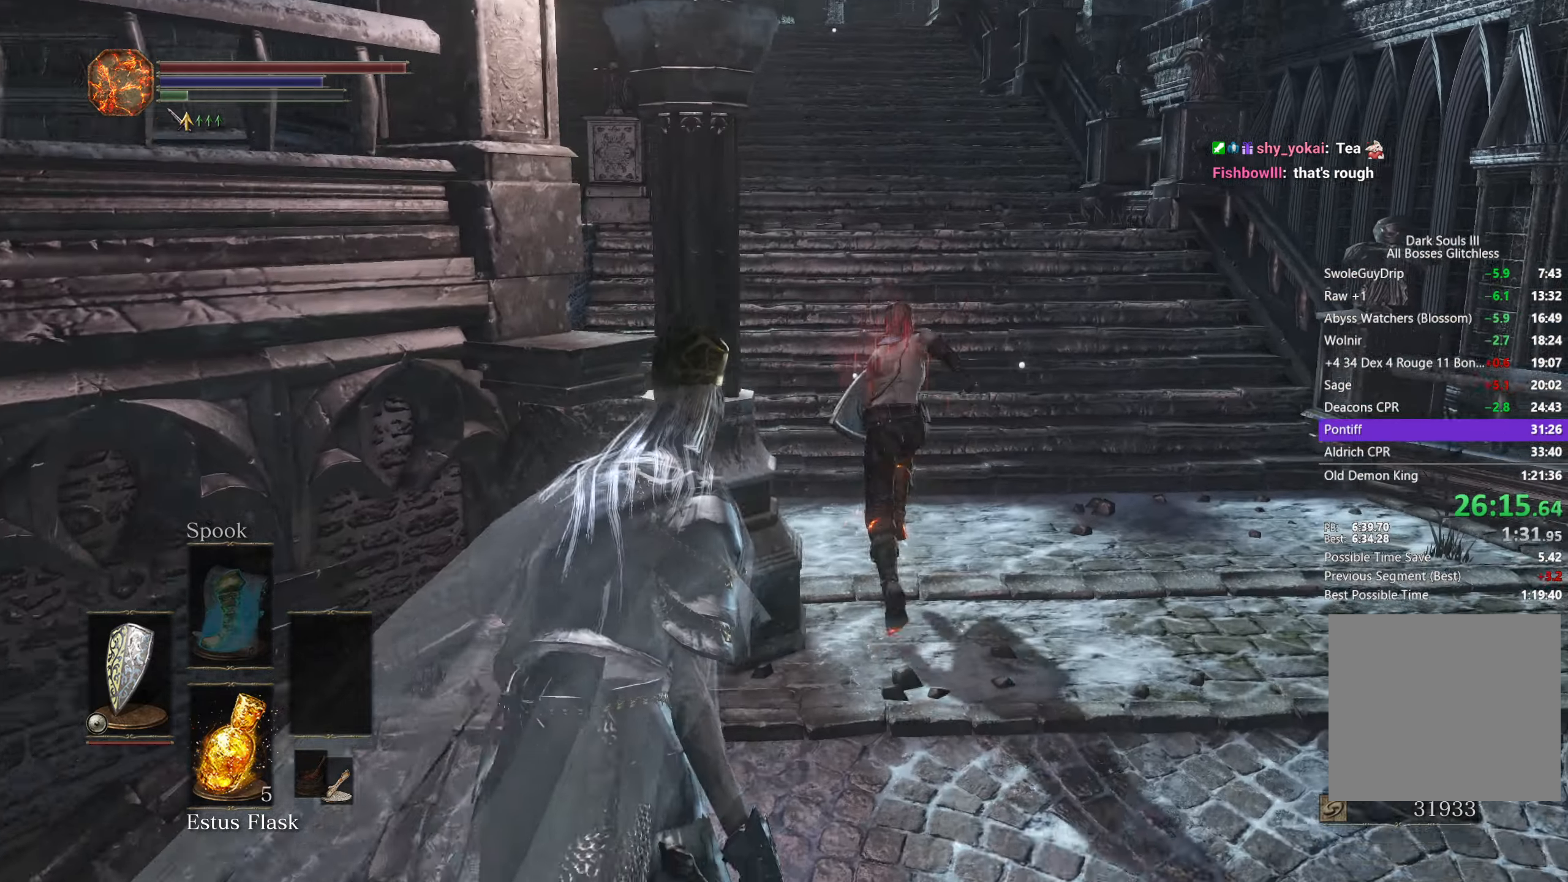
{"buttons": ["B"], "left_stick": "up", "right_stick": "down-left", "button_events": []}
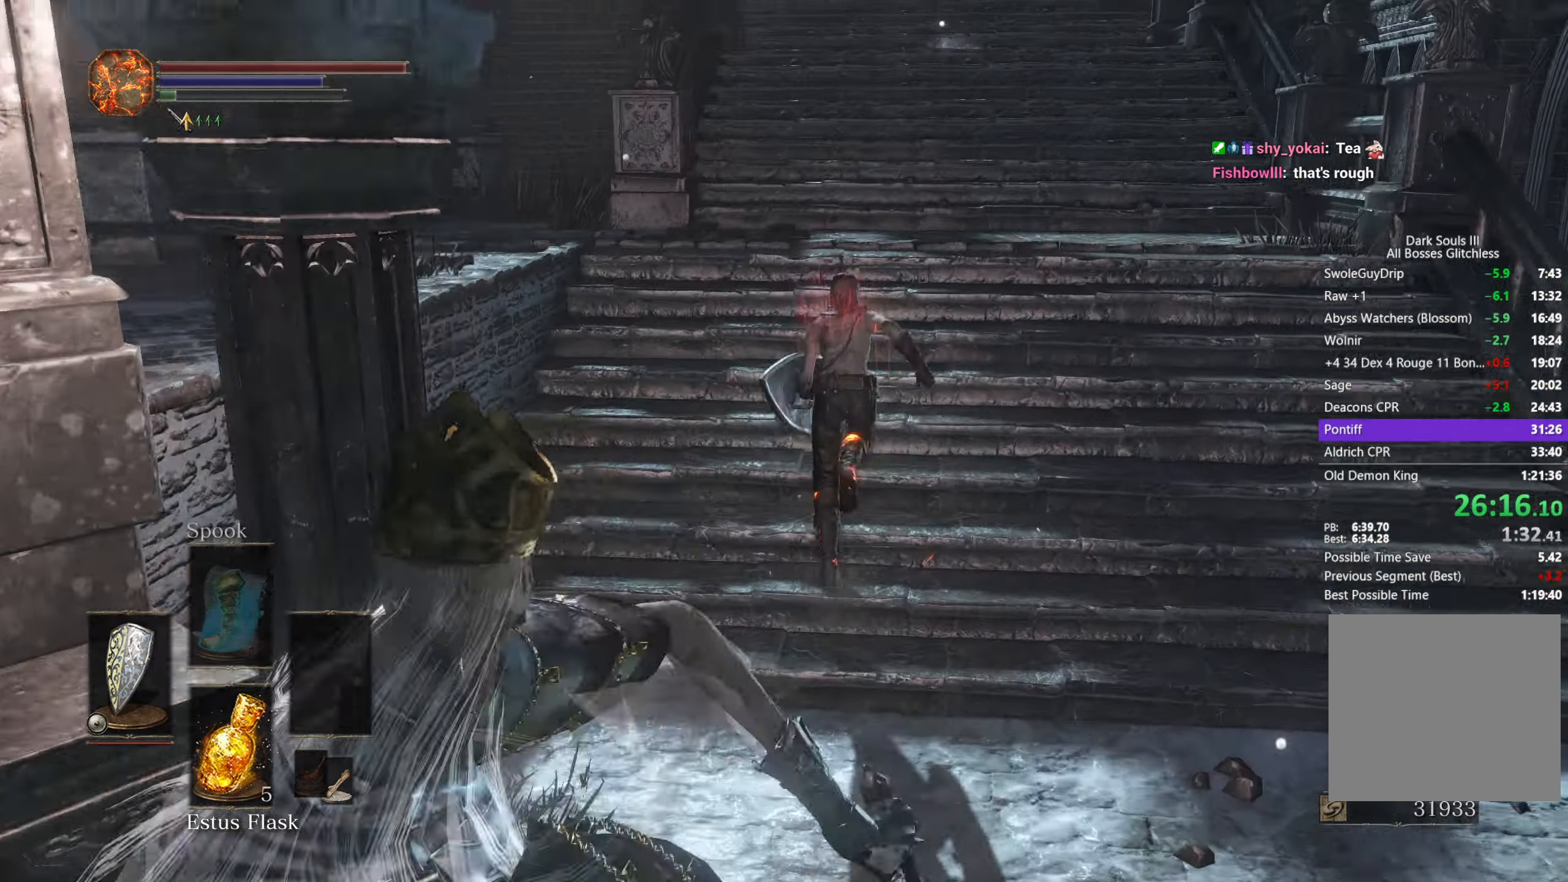
{"buttons": [], "left_stick": "up", "right_stick": "down-left", "button_events": [[133, "B", "up"]]}
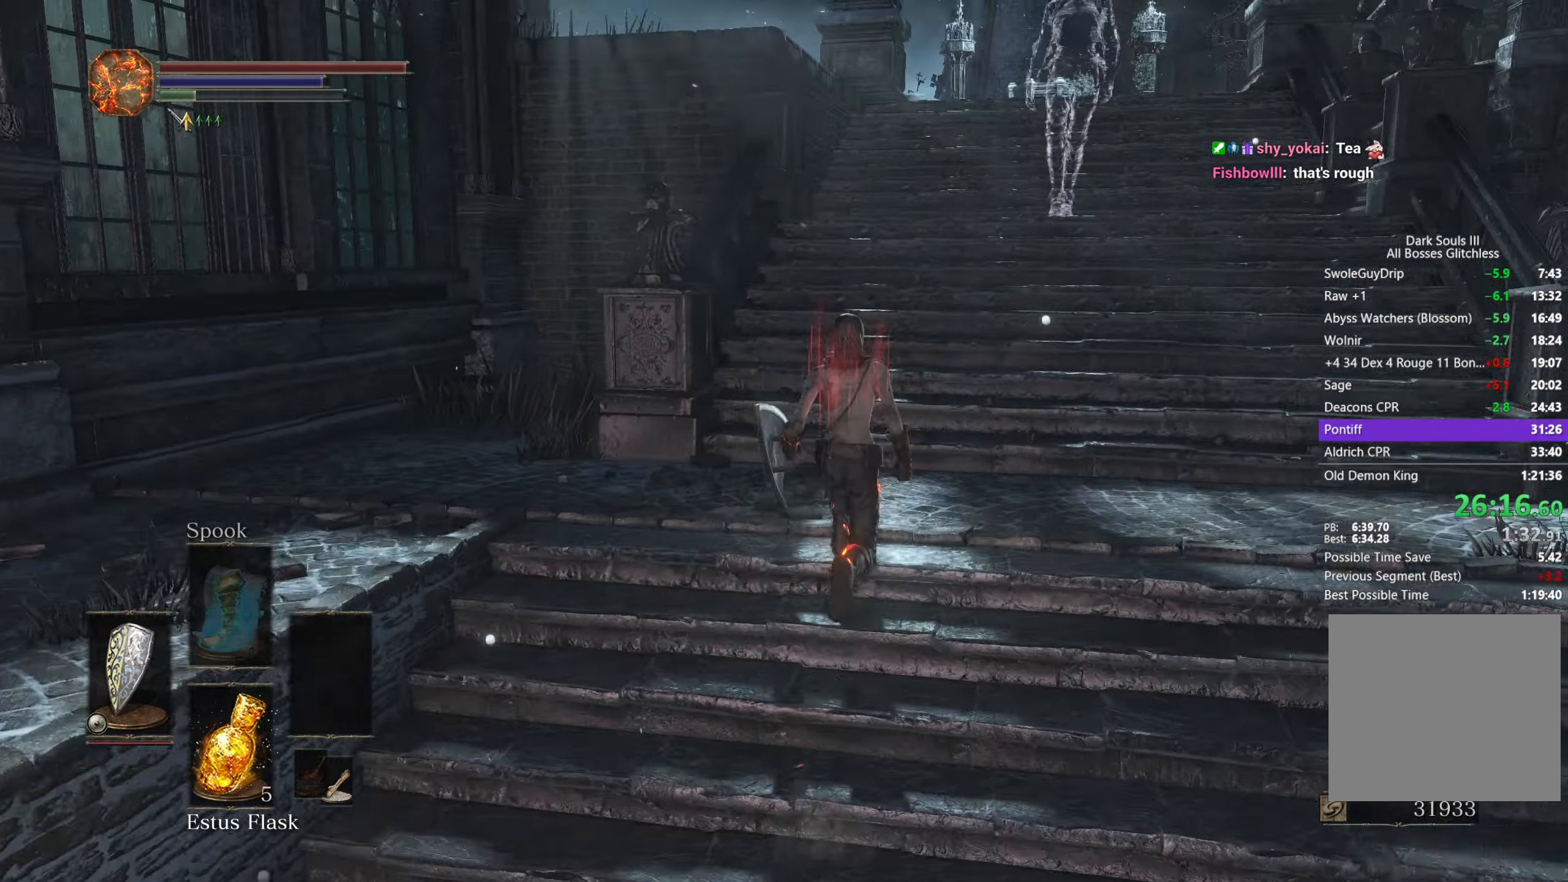
{"buttons": [], "left_stick": "up", "right_stick": "down-left", "button_events": []}